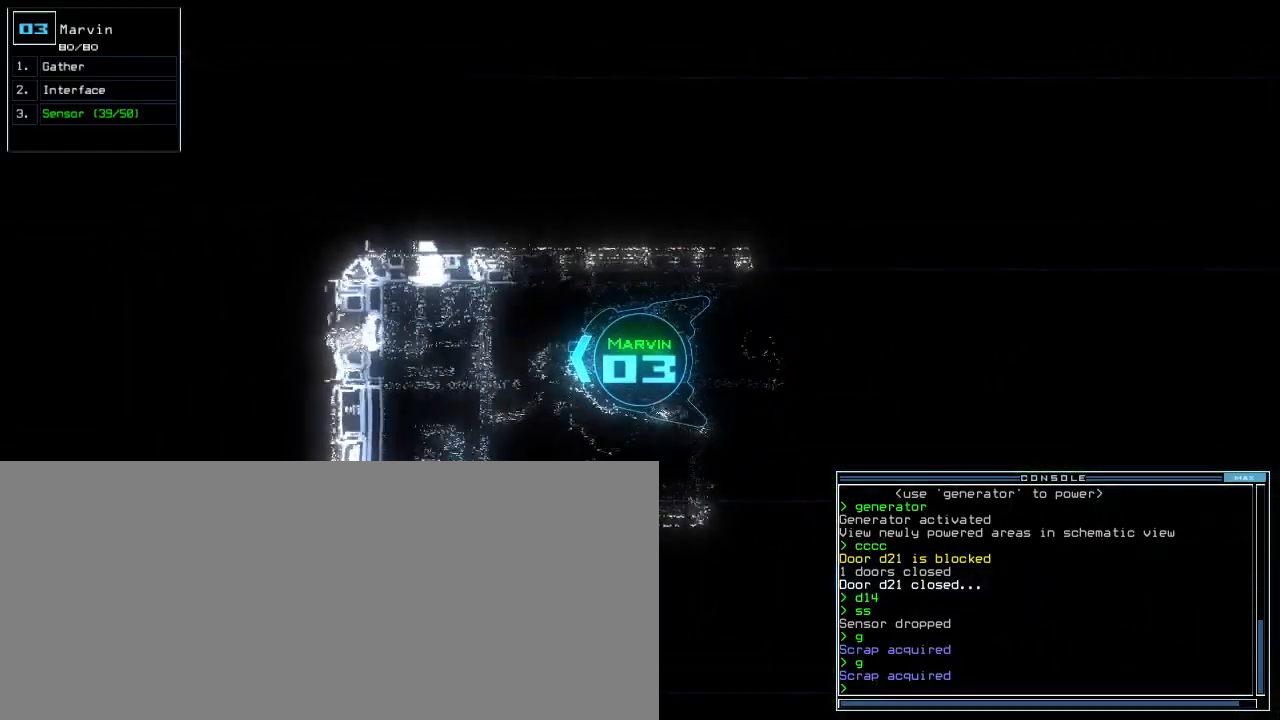
Gameplay with keyboard; each line is a JSON object with the keys held at the frame after it. "events" lists presses ("down") and releases ("up") of ".", "0", "1", "2", "3", "4", "5", "6", "7", "8", "9", "a", "b", "backspace", "c", "caps_lock", "comma", "ctrl_l", "ctrl_r", "d", "down", "e", "equals", "escape", "f", "f8", "g", "h", "i", "j", "k", "l", "left", "m", "minus", "n", "o", "p", "q", "quote", "r", "return", "right", "s", "semicolon", "shift_l", "shift_r", "space", "t", "tab", "tilde", "u", "up", "v", "w", "x", "y" and "z" between this image and that frame as [ms after this image, input, new state], when the widget could be followed in between. No other keys are recorded. Mouse input is not recorded. Not read: other_keys.
{"keys": ["left"], "events": [[50, "left", "down"], [200, "up", "up"]]}
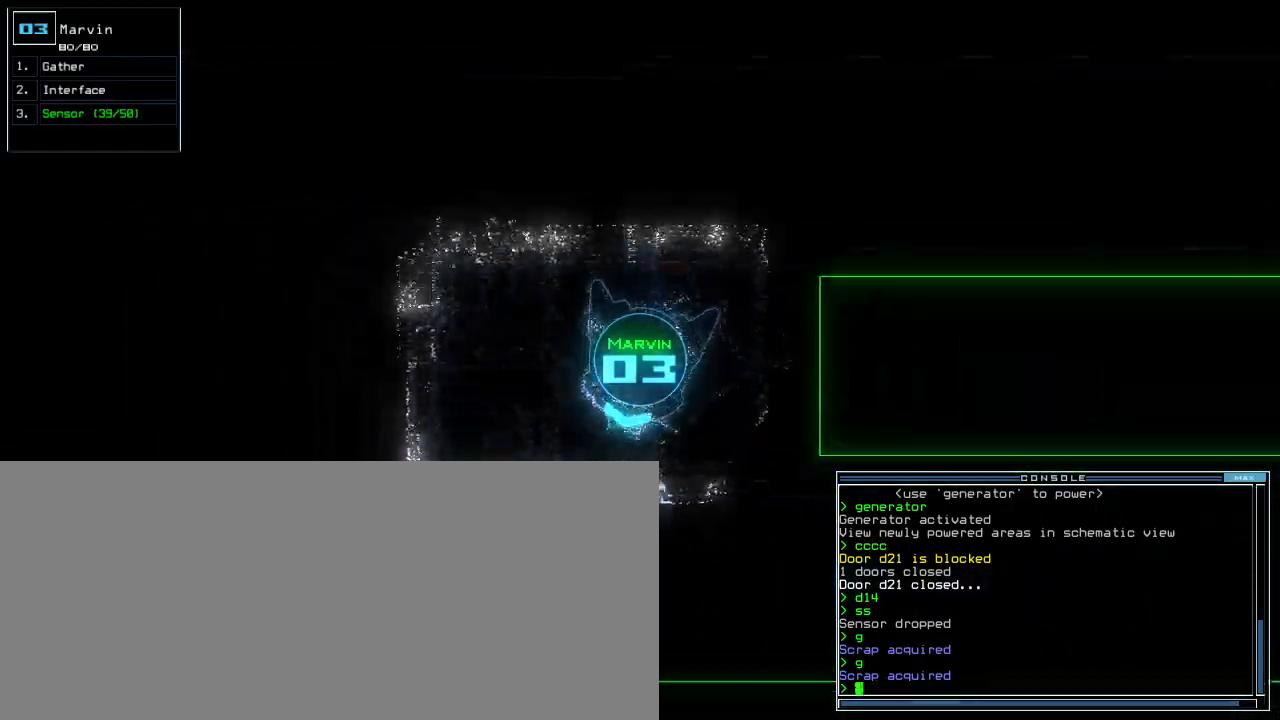
{"keys": ["left", "up"], "events": [[283, "up", "down"]]}
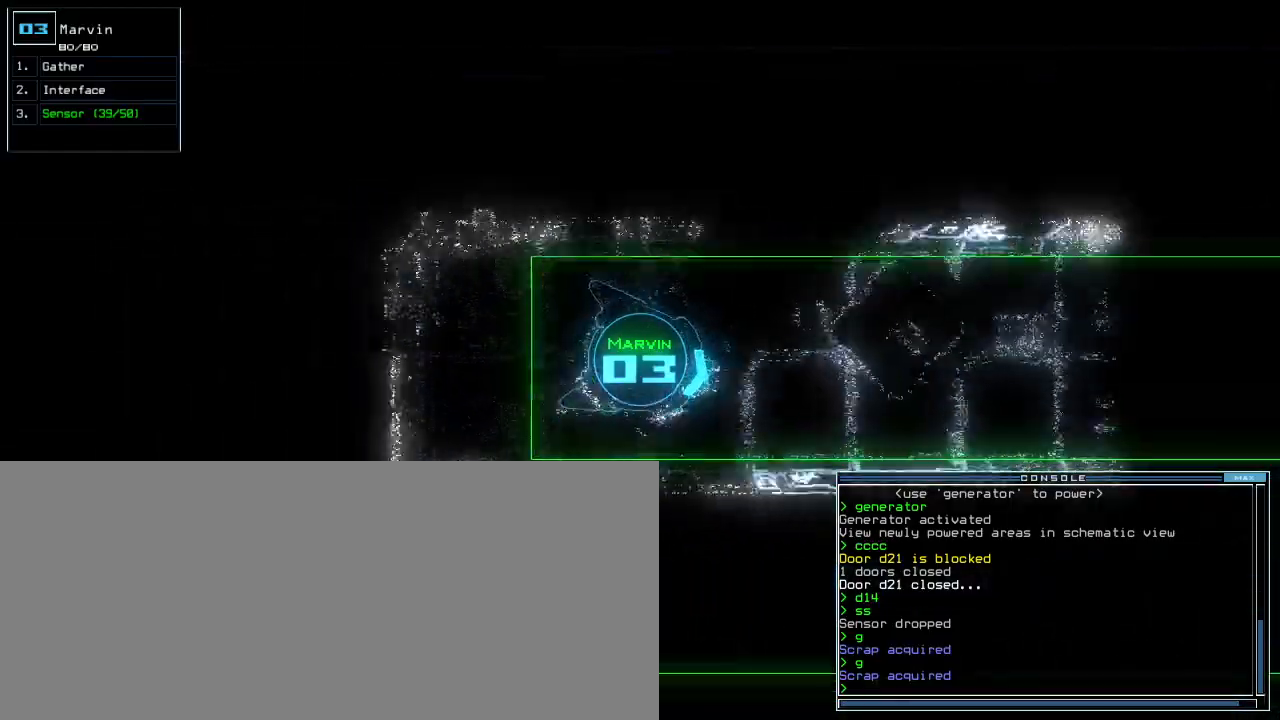
{"keys": ["up"], "events": [[133, "left", "up"], [283, "right", "down"], [350, "right", "up"]]}
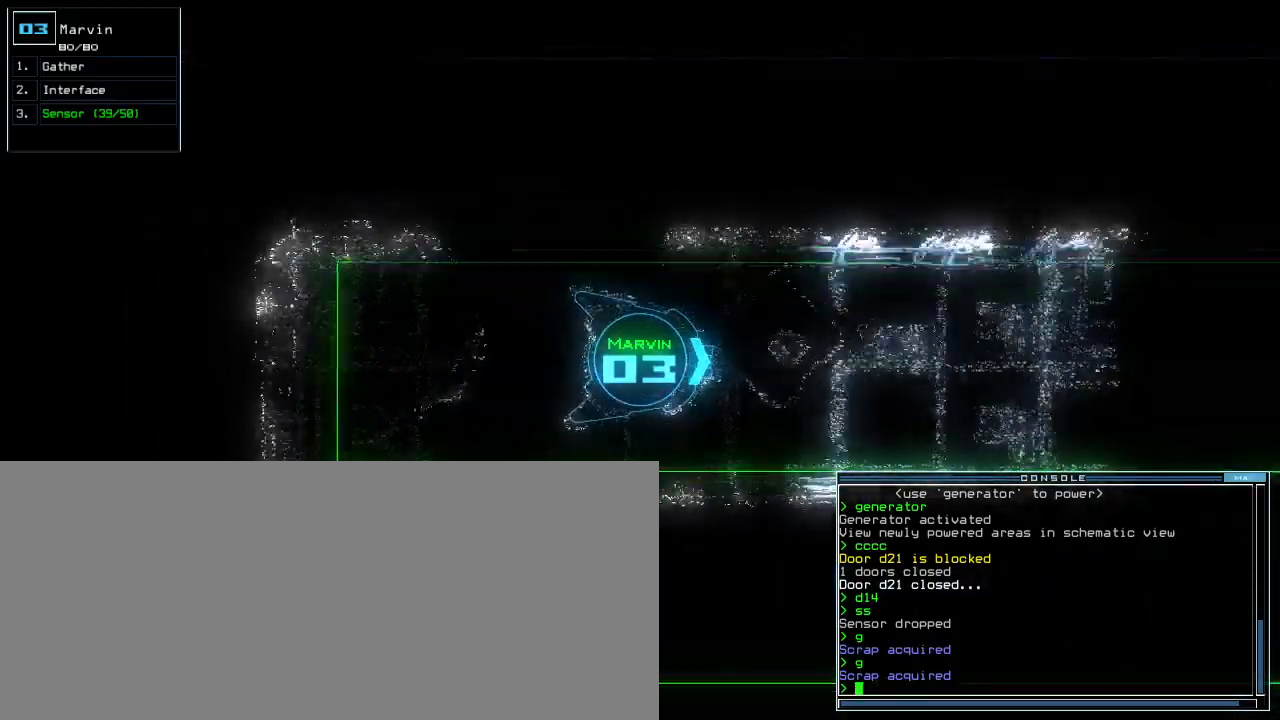
{"keys": ["up"], "events": []}
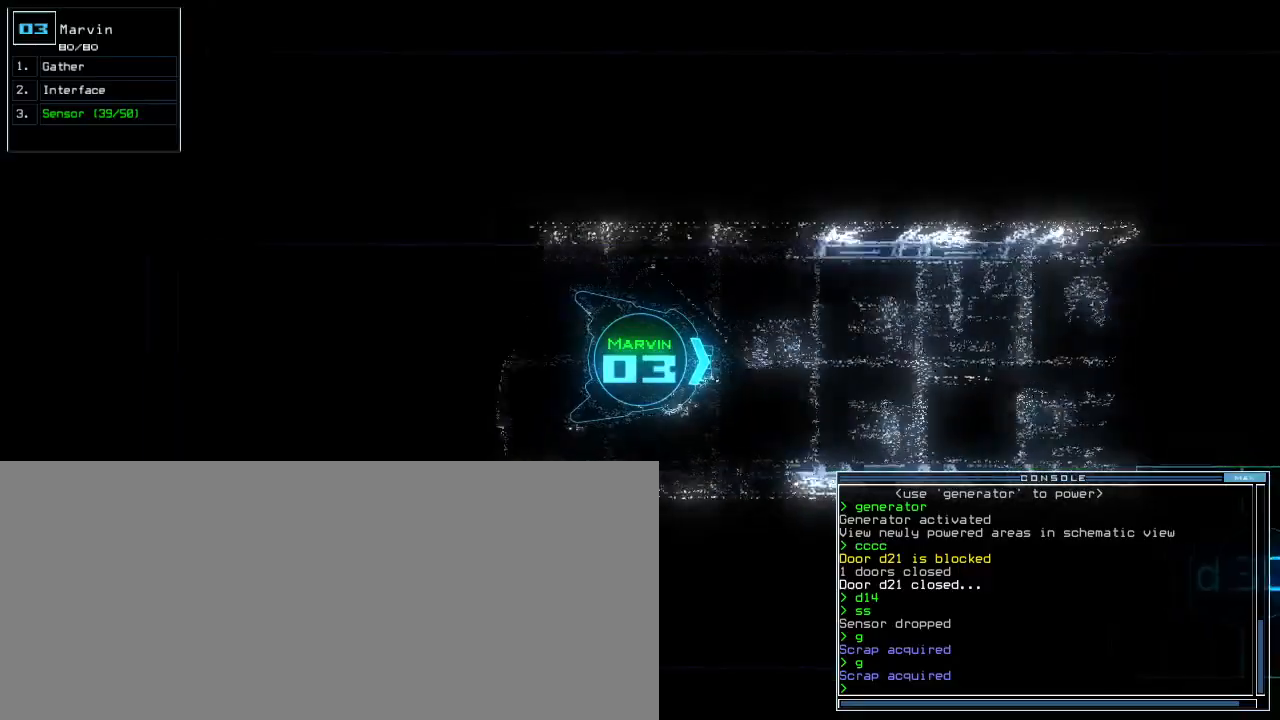
{"keys": ["up"], "events": []}
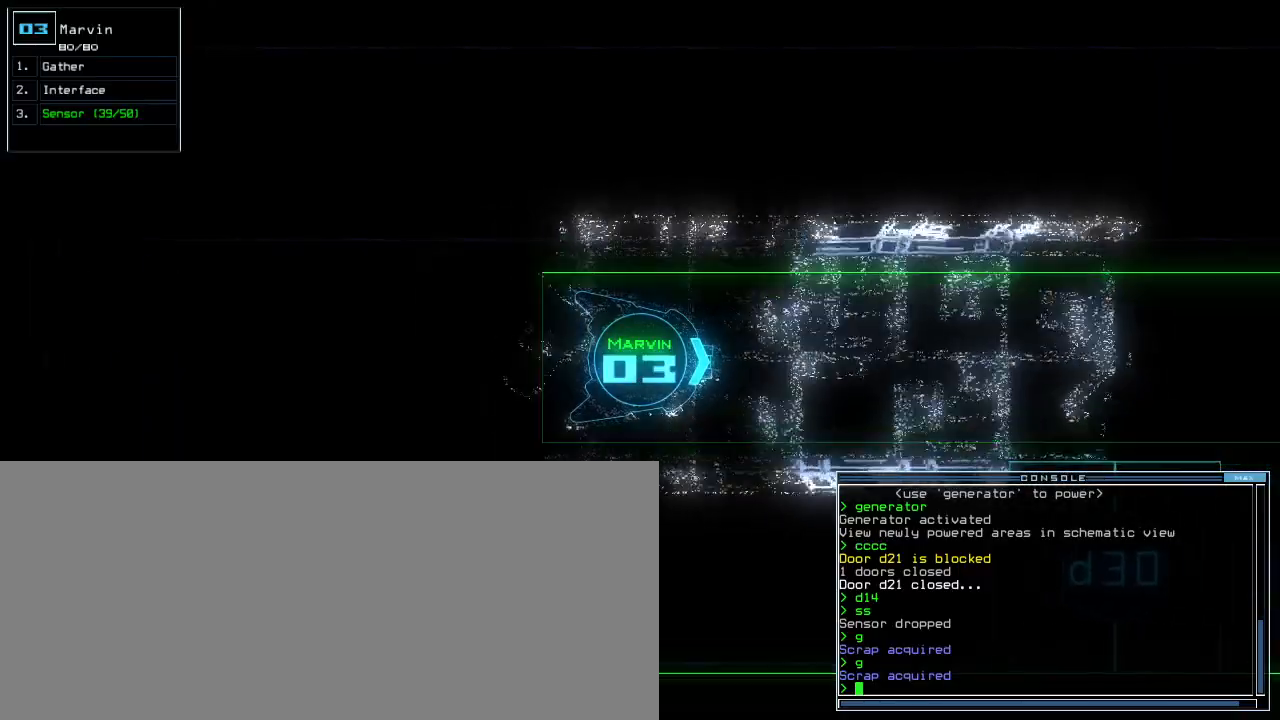
{"keys": ["up"], "events": []}
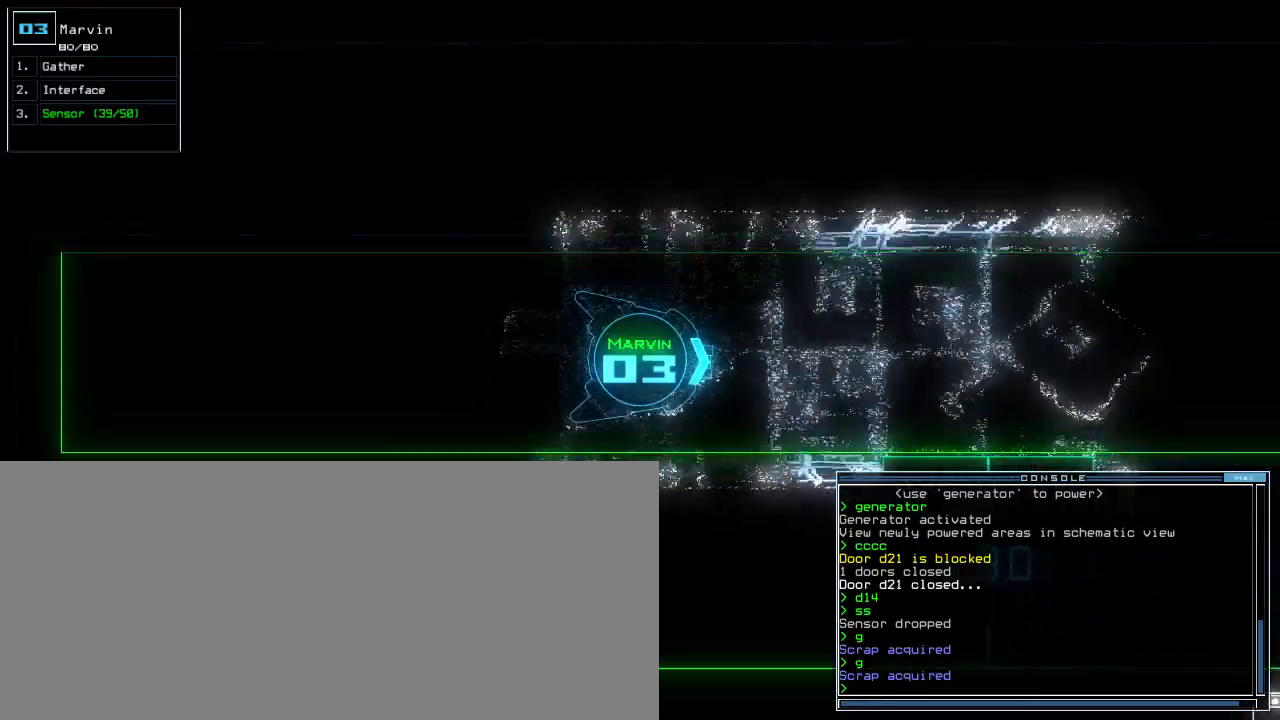
{"keys": ["up"], "events": []}
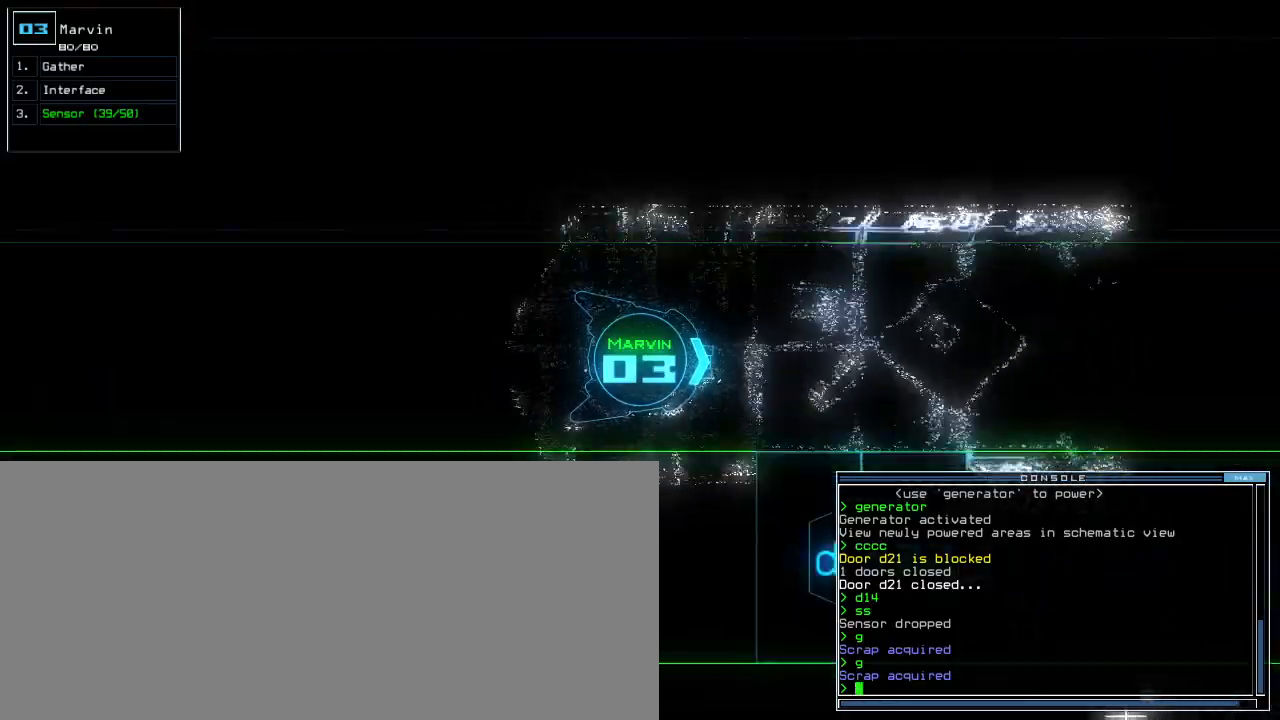
{"keys": ["up"], "events": []}